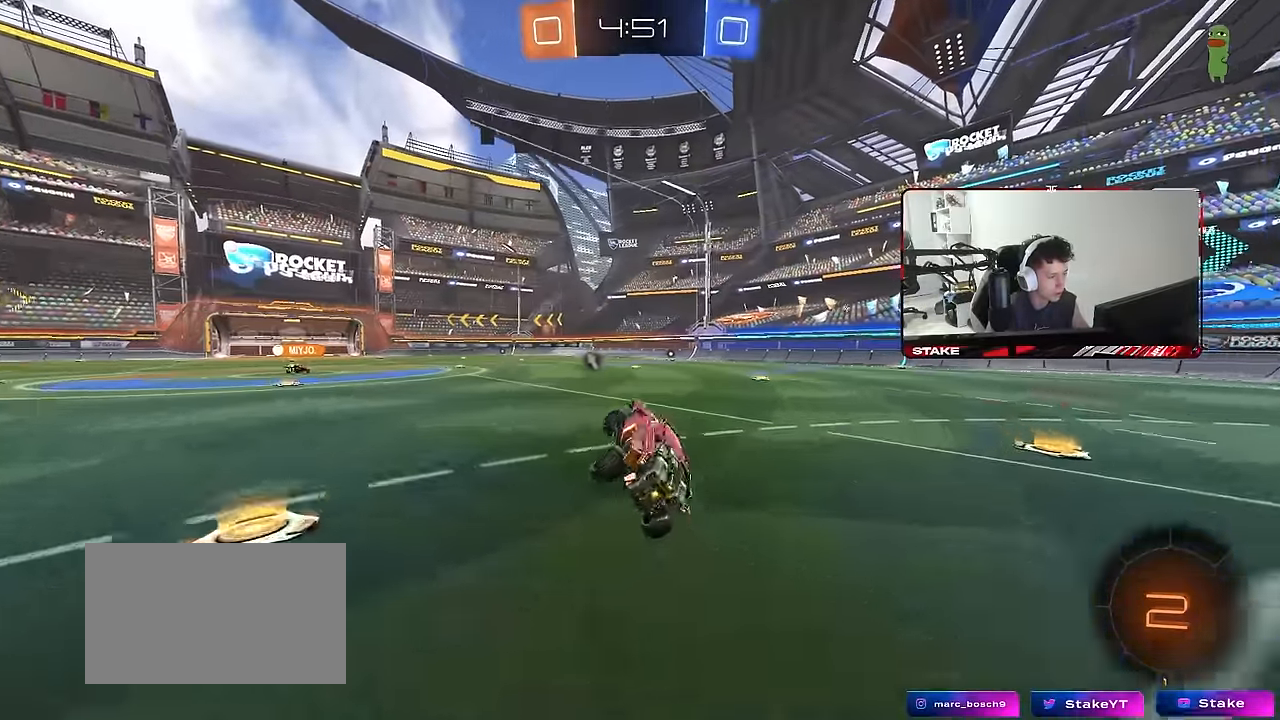
Gameplay with keyboard and mouse; each line is a JSON object with the keys and mouse buttons held at the frame after it. "events" lists presses ("down") and releases ("up") of "1", "2", "3", "4", "5", "a", "alt", "c", "caps_lock", "ctrl", "d", "e", "f", "g", "q", "r", "s", "shift", "space", "t", "tab", "v", "w", "x", "z", "mouse_left", "mouse_wheel" and "mouse_right" between this image and that frame as [ms after this image, input, new state], when the widget could be followed in between. "mouse_left", "mouse_wheel", "mouse_right" = the "left", "wheel", "right" buttons of the "mouse" list. No other keys are recorded. "wheel" means that the mouse wheel is clicked or scrolled. "mouse_move" is the direction in which the mouse moves at that frame (one of eight, or "still"), when it could be read.
{"keys": ["d", "shift", "w"], "mouse": ["left"], "mouse_move": "still", "events": [[16, "a", "up"], [200, "w", "down"], [300, "a", "down"], [400, "a", "up"], [400, "mouse_right", "down"], [450, "d", "down"], [450, "mouse_right", "up"], [450, "shift", "down"], [483, "mouse_left", "down"]]}
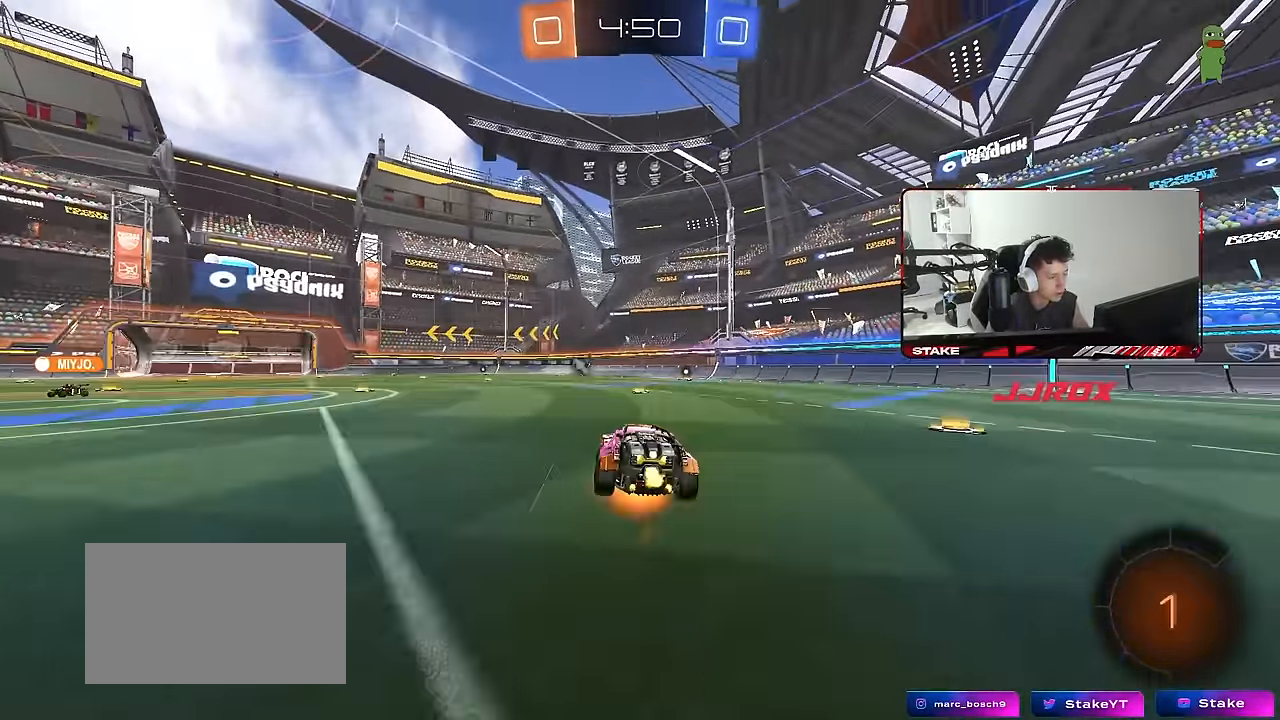
{"keys": ["d", "shift"], "mouse": [], "mouse_move": "still", "events": [[33, "mouse_right", "down"], [33, "s", "down"], [33, "w", "up"], [133, "mouse_left", "up"], [183, "mouse_right", "up"], [450, "s", "up"]]}
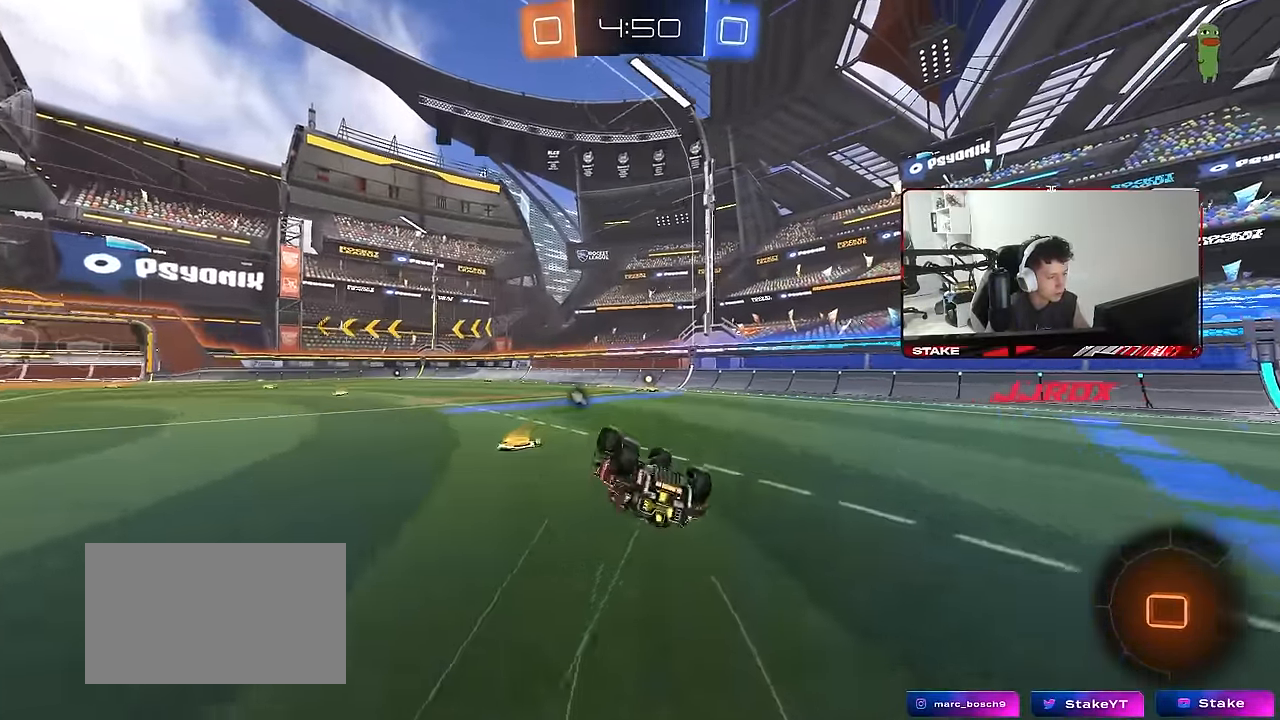
{"keys": [], "mouse": [], "mouse_move": "still", "events": [[50, "s", "down"], [200, "space", "down"], [233, "s", "up"], [283, "d", "up"], [283, "shift", "up"], [333, "space", "up"]]}
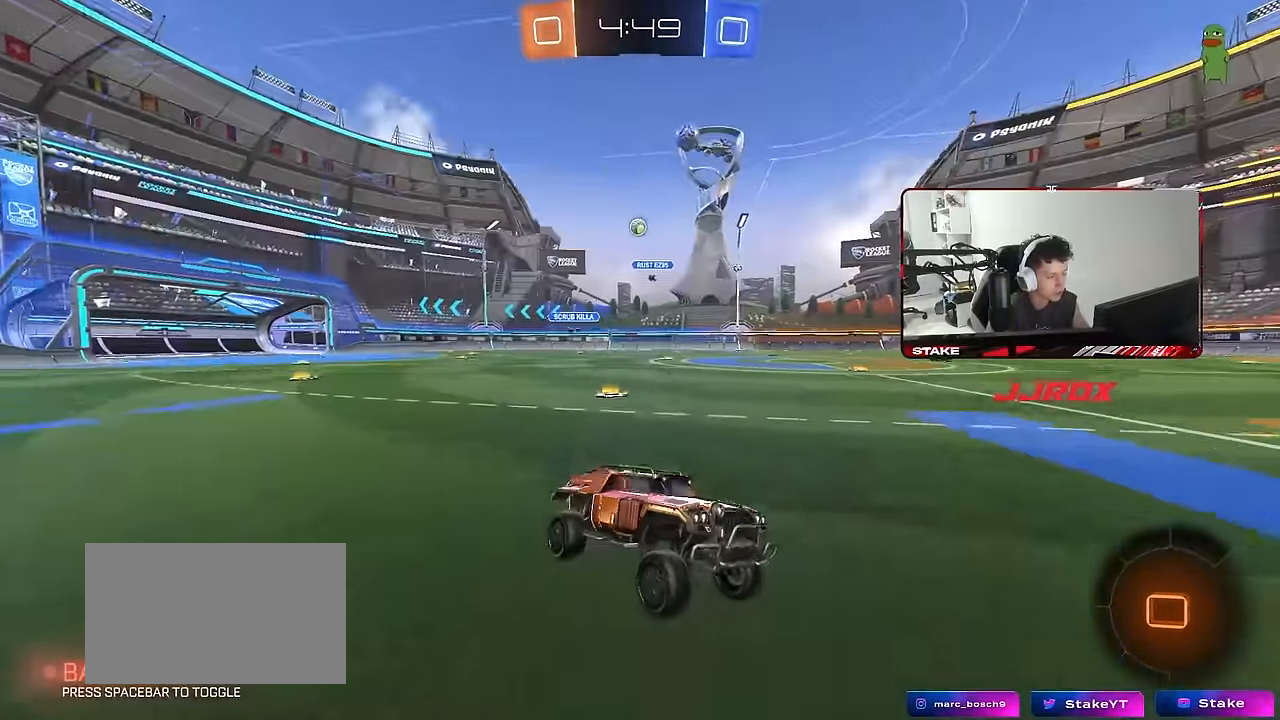
{"keys": ["a", "w"], "mouse": ["left"], "mouse_move": "still", "events": [[16, "w", "down"], [200, "a", "down"], [250, "shift", "down"], [350, "mouse_left", "down"], [350, "shift", "up"]]}
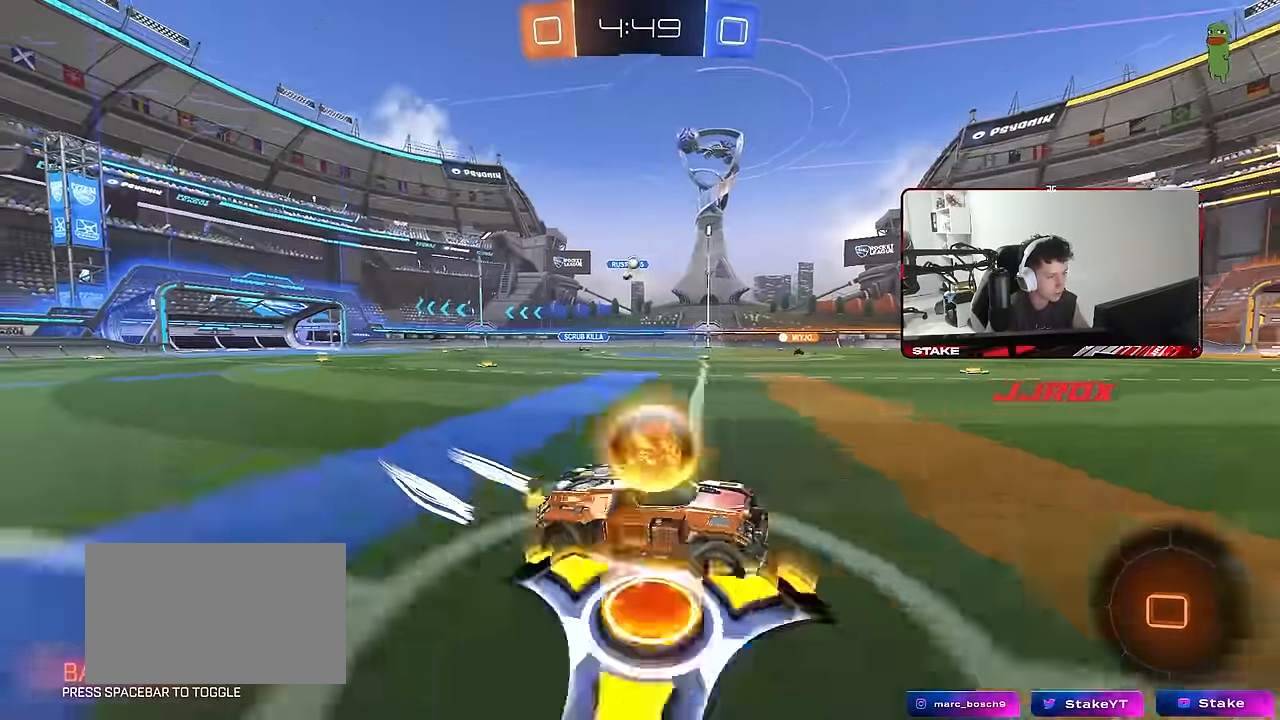
{"keys": ["d", "w"], "mouse": [], "mouse_move": "still", "events": [[184, "mouse_left", "up"], [234, "a", "up"], [417, "d", "down"]]}
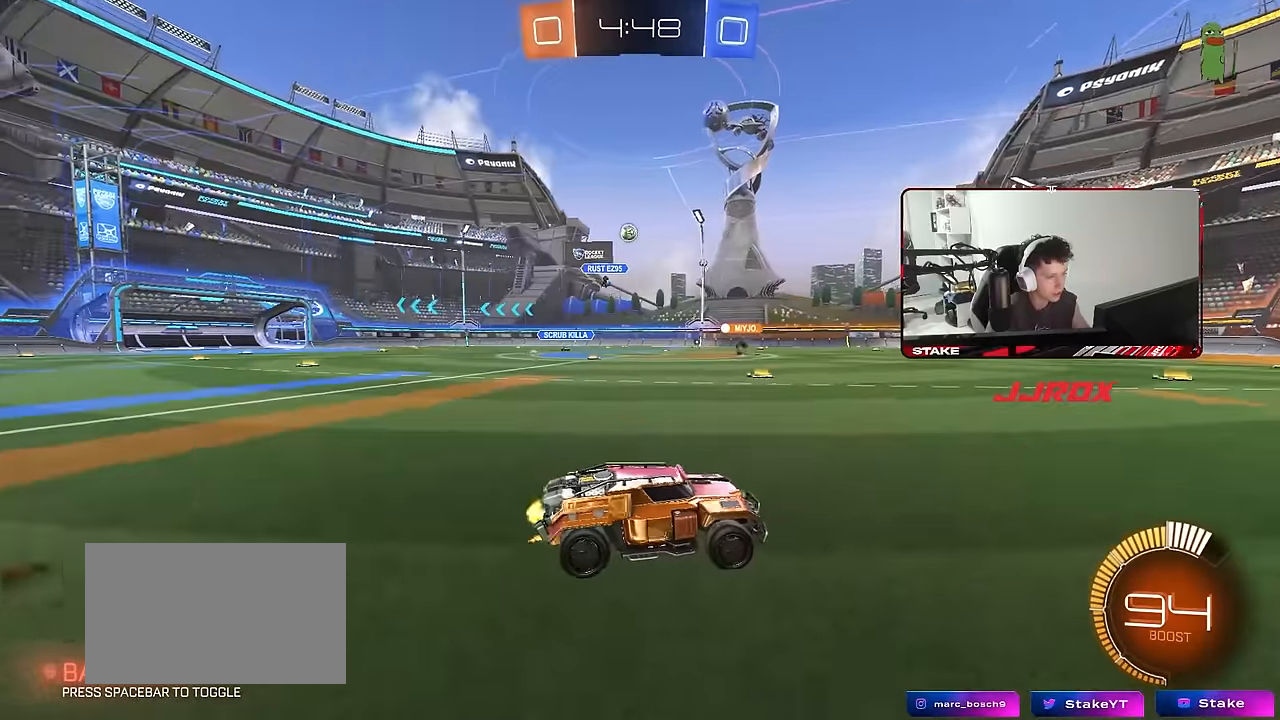
{"keys": ["w"], "mouse": [], "mouse_move": "still", "events": [[50, "d", "up"], [150, "a", "down"], [234, "a", "up"]]}
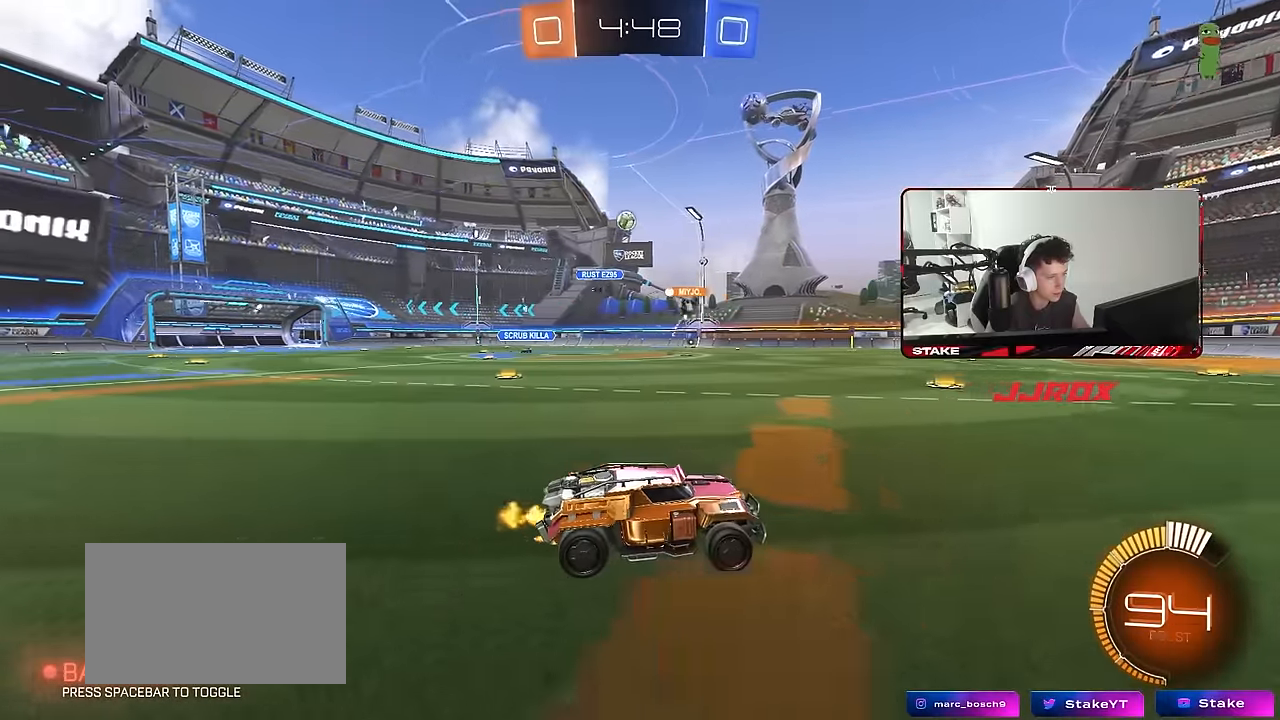
{"keys": ["a", "shift", "w"], "mouse": [], "mouse_move": "still", "events": [[67, "a", "down"], [67, "shift", "down"], [200, "shift", "up"], [300, "a", "up"], [350, "a", "down"], [450, "shift", "down"]]}
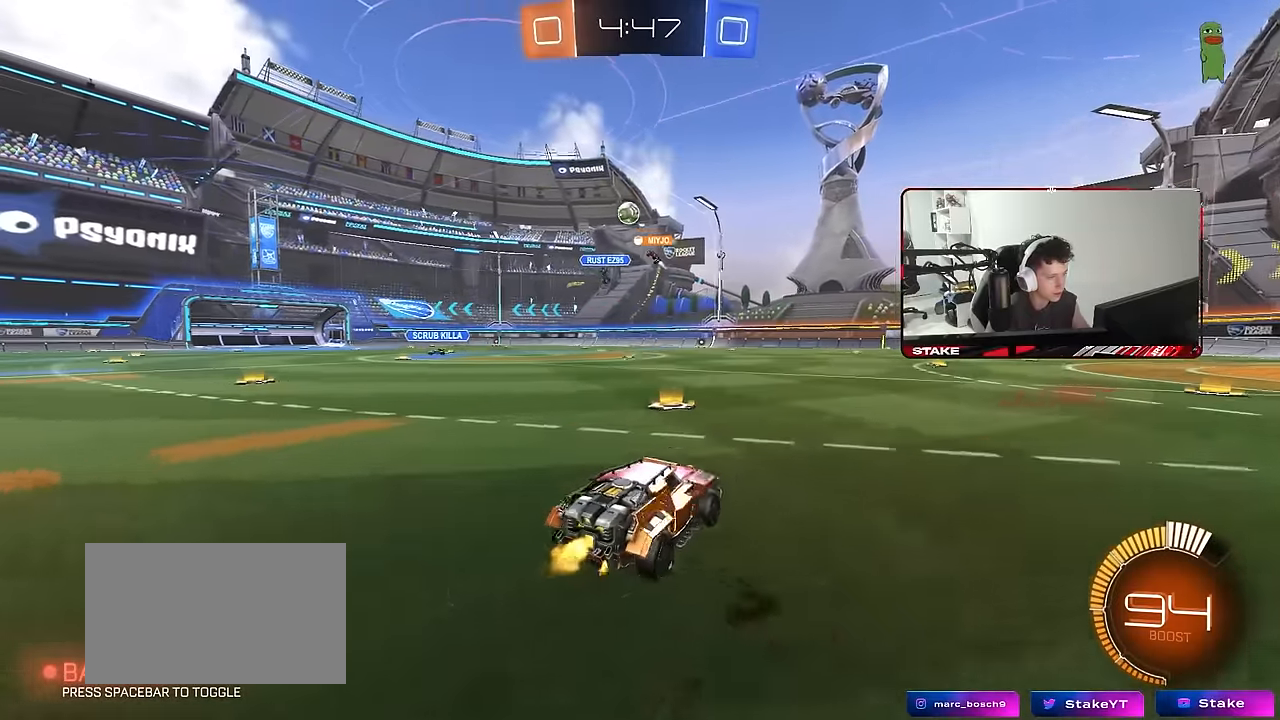
{"keys": ["d"], "mouse": [], "mouse_move": "still", "events": [[34, "shift", "up"], [267, "mouse_left", "down"], [367, "mouse_left", "up"], [450, "d", "down"], [500, "a", "up"], [500, "w", "up"]]}
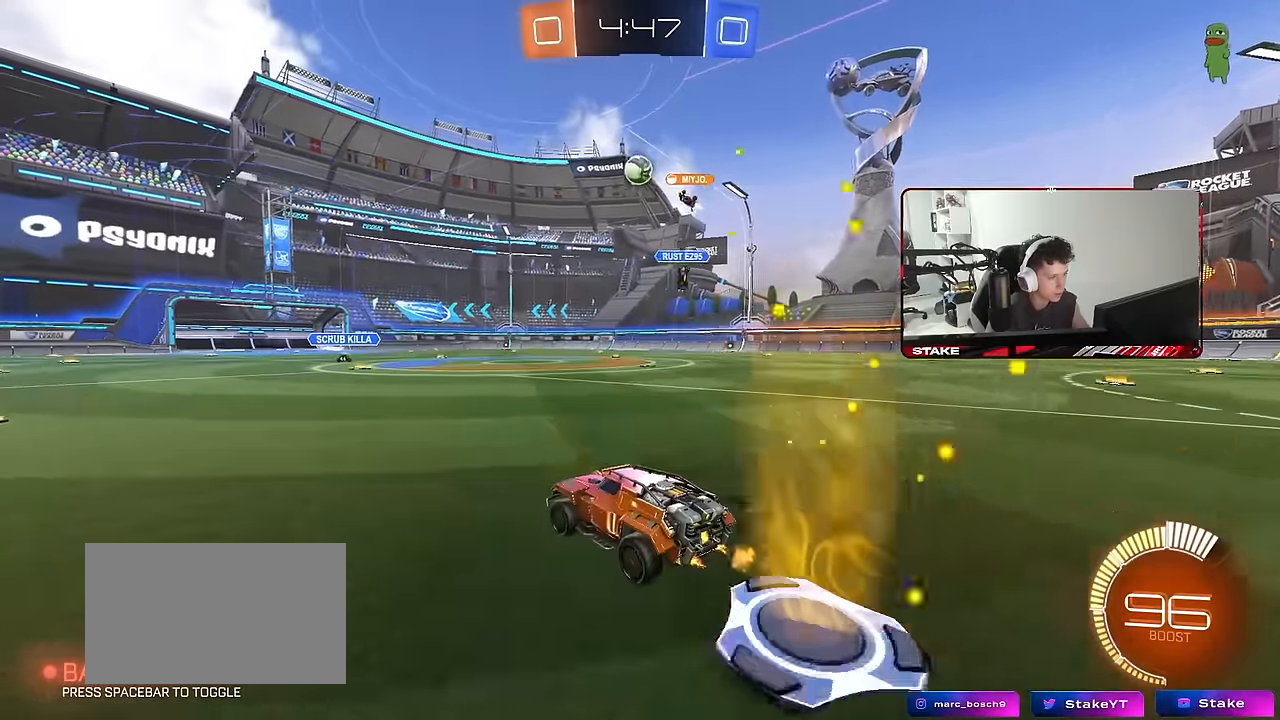
{"keys": ["w"], "mouse": [], "mouse_move": "still", "events": [[200, "d", "up"], [467, "w", "down"]]}
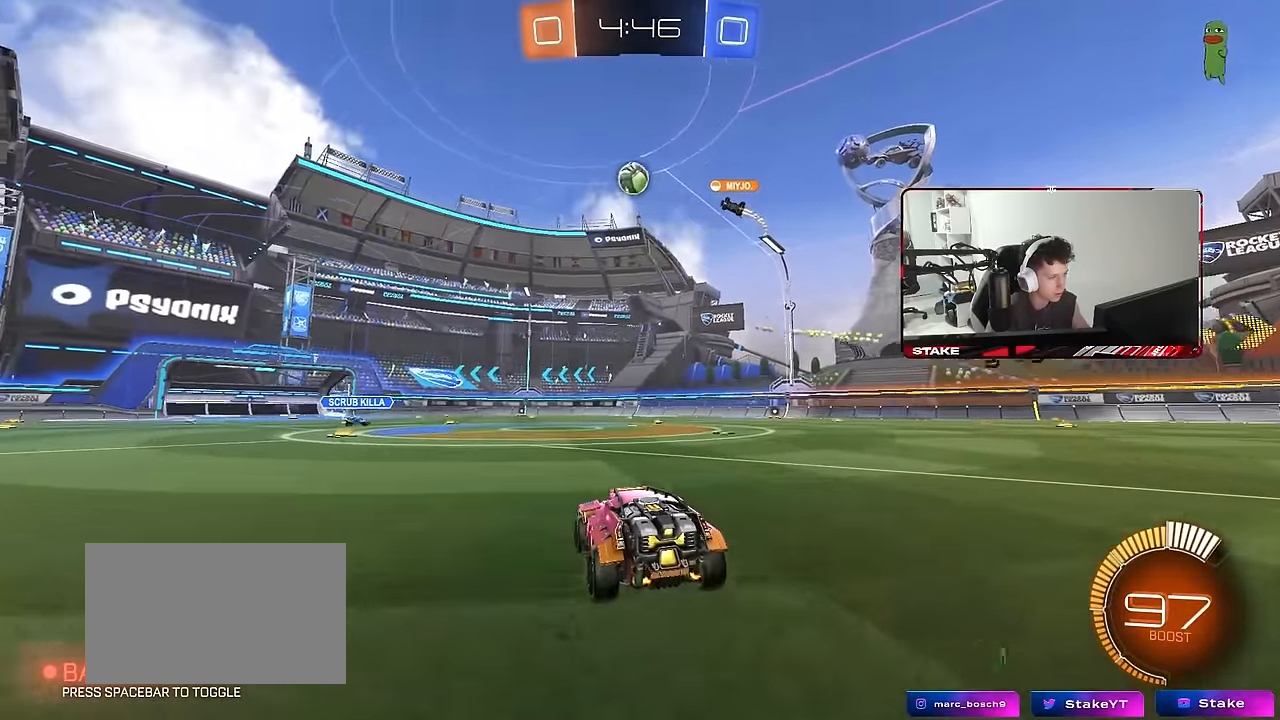
{"keys": ["a", "w"], "mouse": [], "mouse_move": "still", "events": [[117, "d", "down"], [350, "a", "down"], [350, "d", "up"]]}
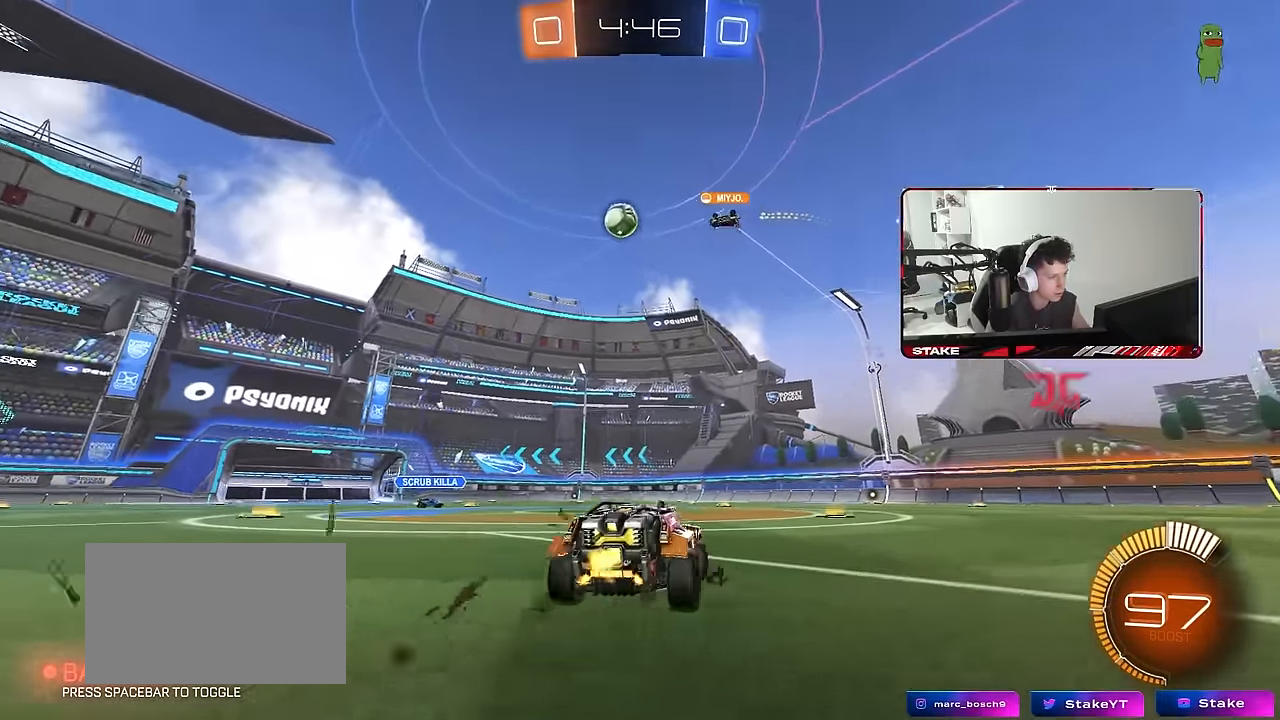
{"keys": ["a", "w"], "mouse": ["left"], "mouse_move": "still", "events": [[234, "a", "up"], [417, "mouse_left", "down"], [467, "a", "down"]]}
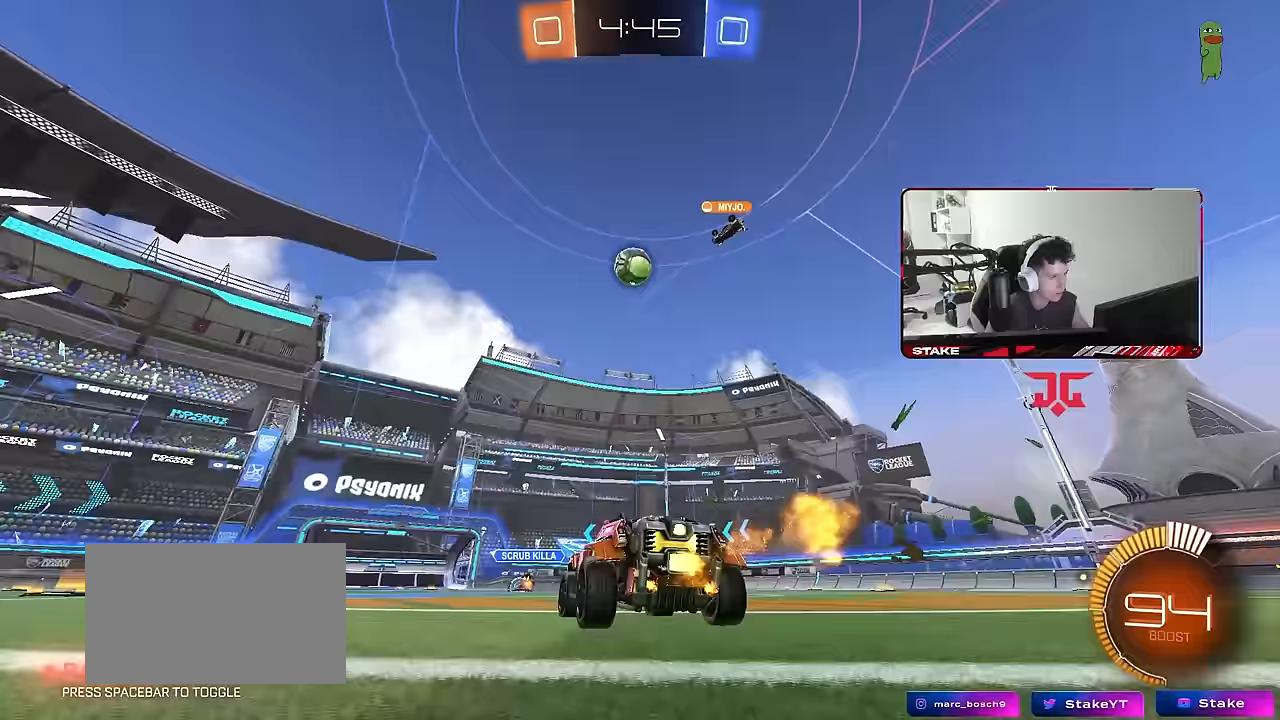
{"keys": [], "mouse": [], "mouse_move": "still", "events": [[50, "a", "up"], [200, "mouse_left", "up"], [233, "d", "down"], [333, "d", "up"], [333, "w", "up"], [383, "a", "down"], [433, "a", "up"]]}
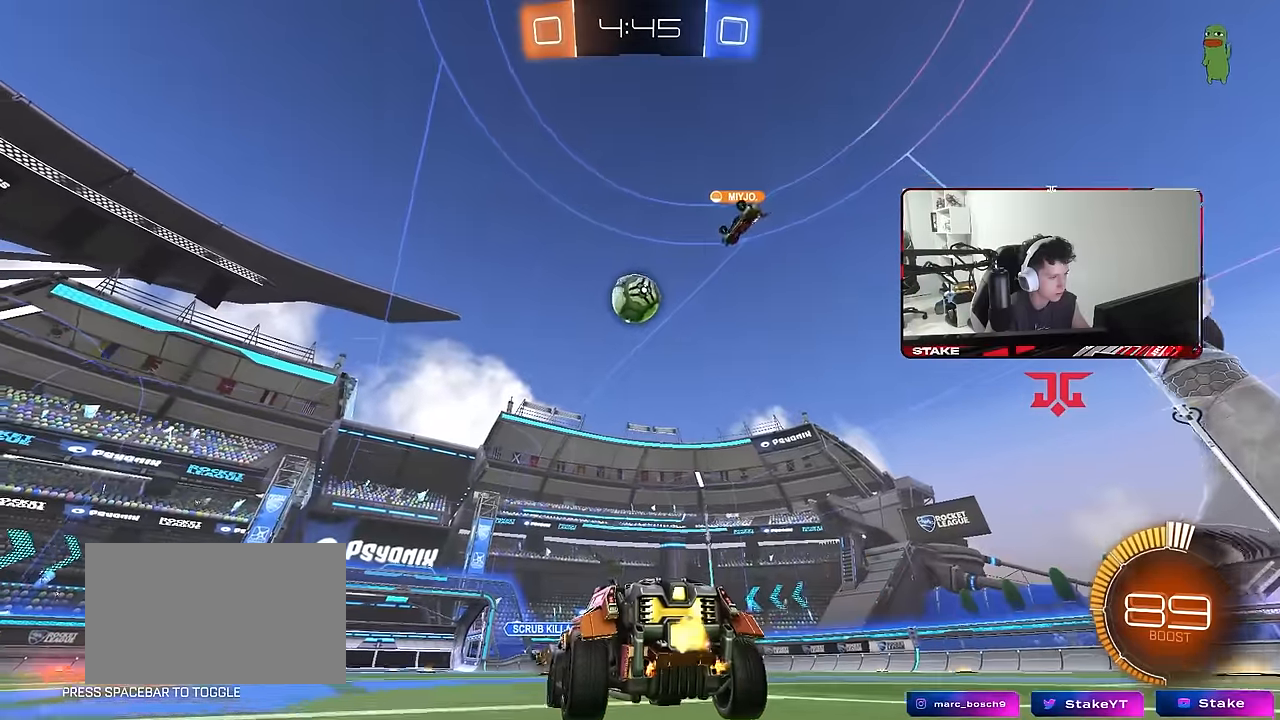
{"keys": ["a"], "mouse": [], "mouse_move": "still", "events": [[433, "a", "down"]]}
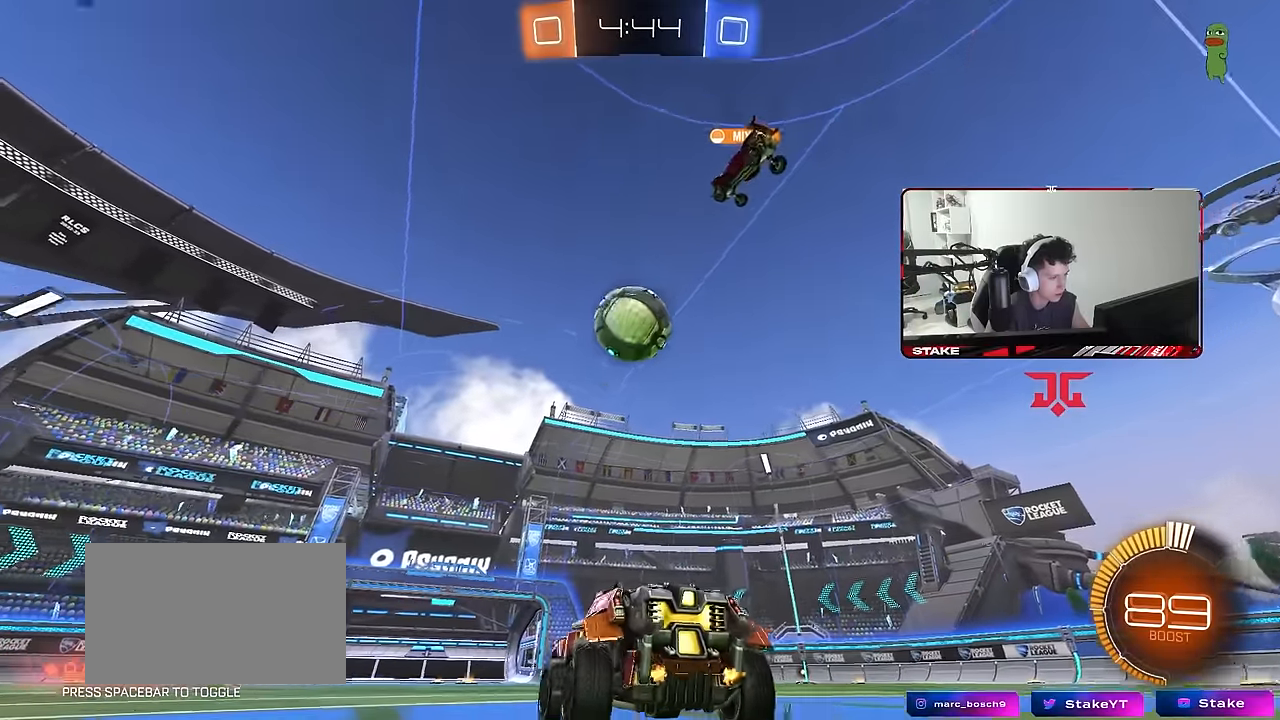
{"keys": ["d"], "mouse": ["right"], "mouse_move": "still", "events": [[33, "a", "up"], [183, "w", "down"], [367, "d", "down"], [417, "d", "up"], [417, "w", "up"], [500, "d", "down"], [500, "mouse_right", "down"]]}
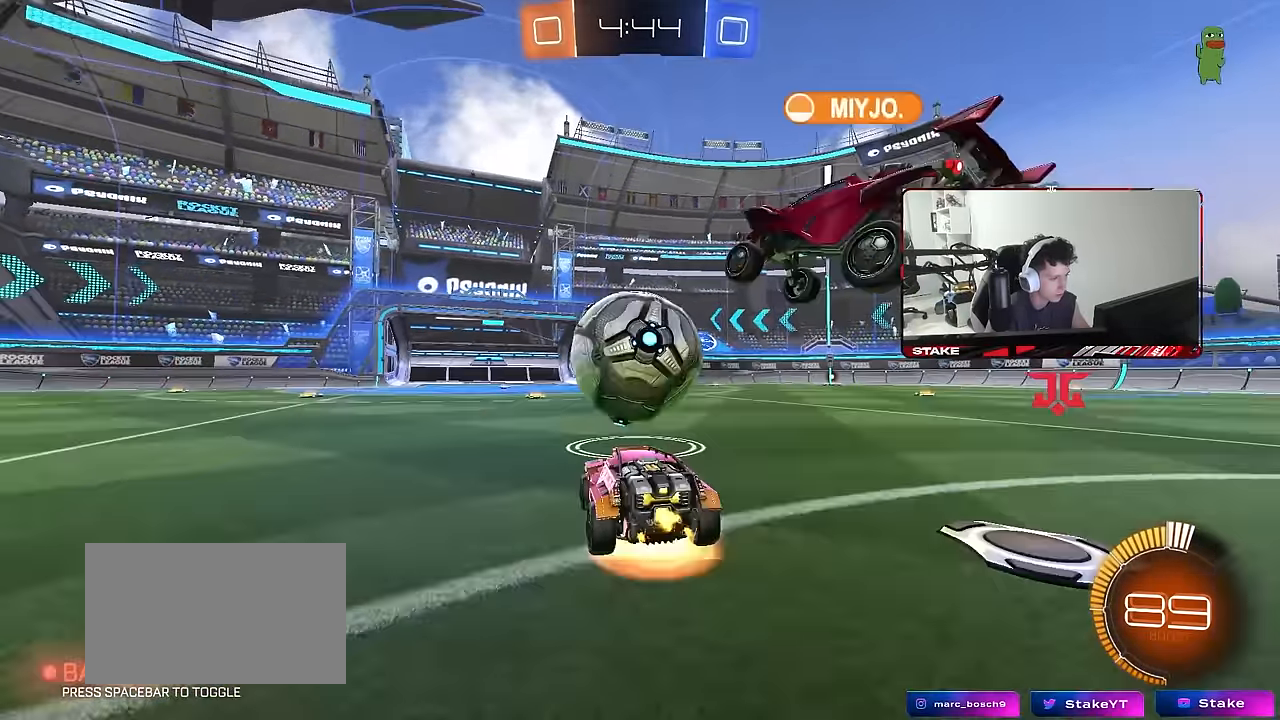
{"keys": ["a", "shift"], "mouse": ["left"], "mouse_move": "still", "events": [[50, "s", "down"], [100, "d", "up"], [150, "mouse_right", "up"], [150, "s", "up"], [200, "mouse_right", "down"], [233, "a", "down"], [233, "s", "down"], [333, "shift", "down"], [383, "mouse_left", "down"], [383, "mouse_right", "up"], [433, "s", "up"]]}
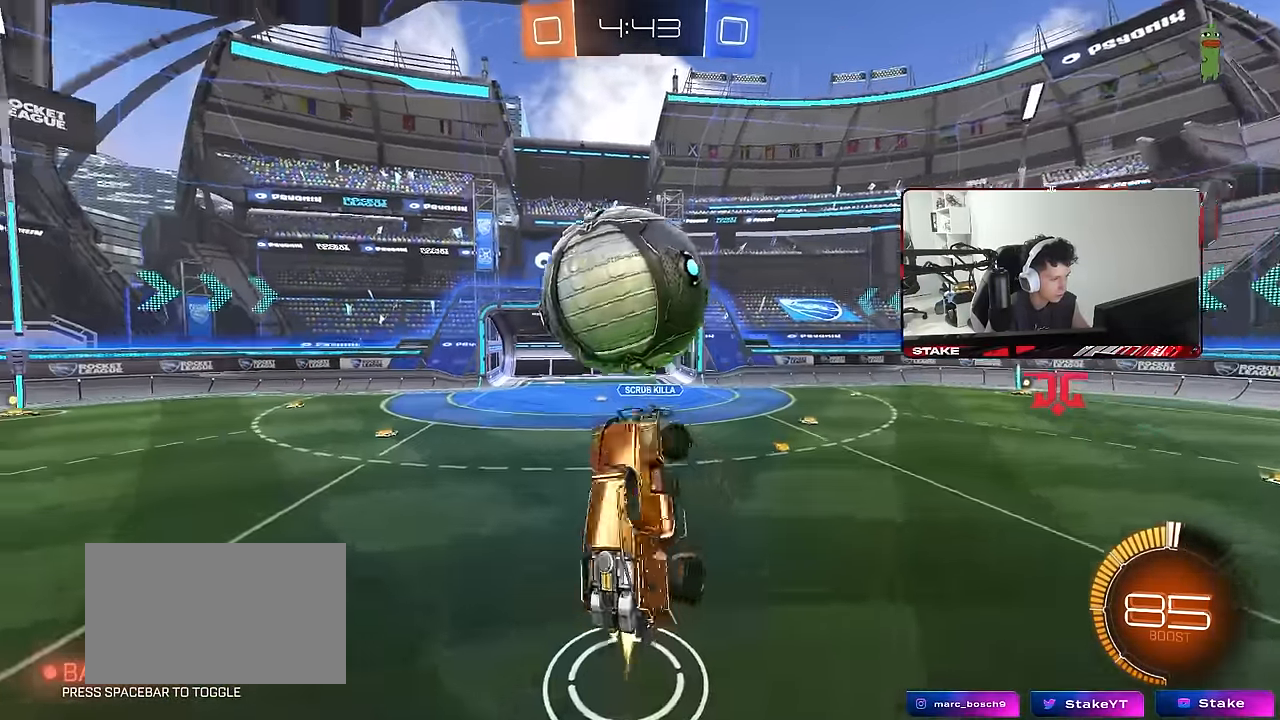
{"keys": ["a", "s"], "mouse": ["left"], "mouse_move": "down-left", "events": [[17, "w", "down"], [67, "mouse_left", "up"], [67, "shift", "up"], [167, "mouse_left", "down"], [200, "w", "up"], [250, "shift", "down"], [400, "s", "down"], [400, "shift", "up"]]}
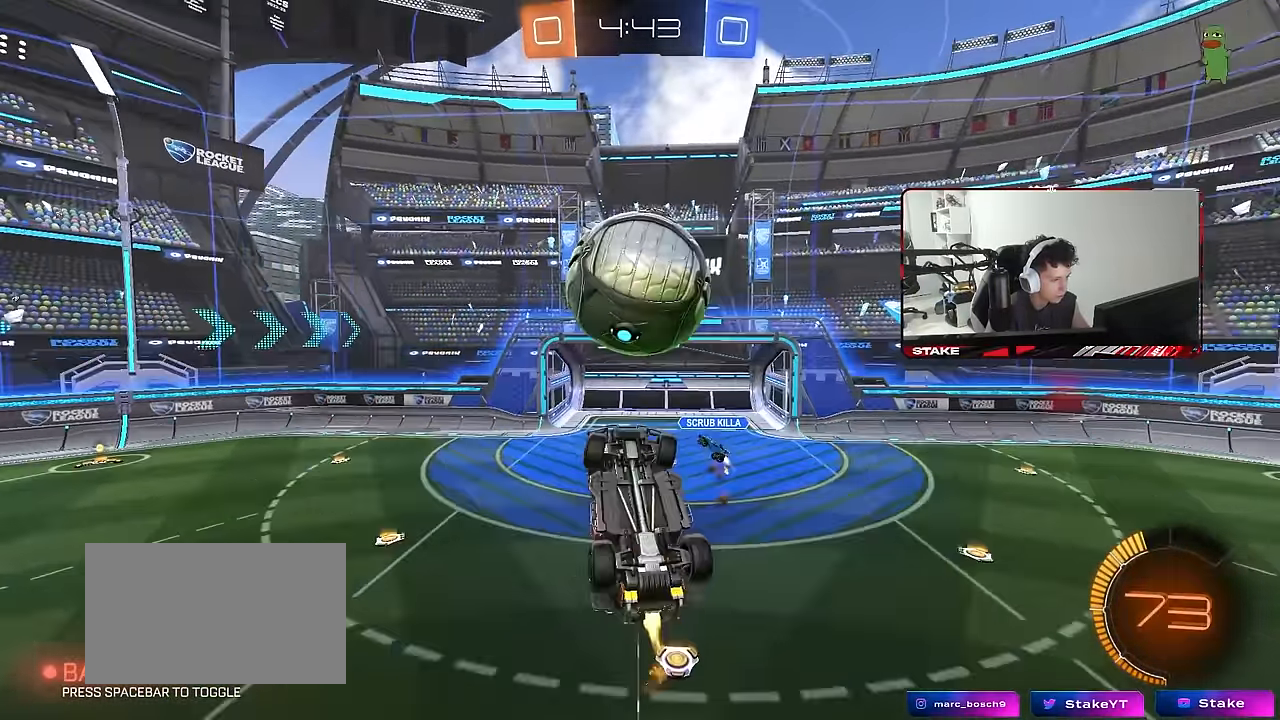
{"keys": ["d", "w"], "mouse": ["left"], "mouse_move": "still", "events": [[33, "d", "down"], [83, "a", "up"], [83, "s", "up"], [183, "w", "down"]]}
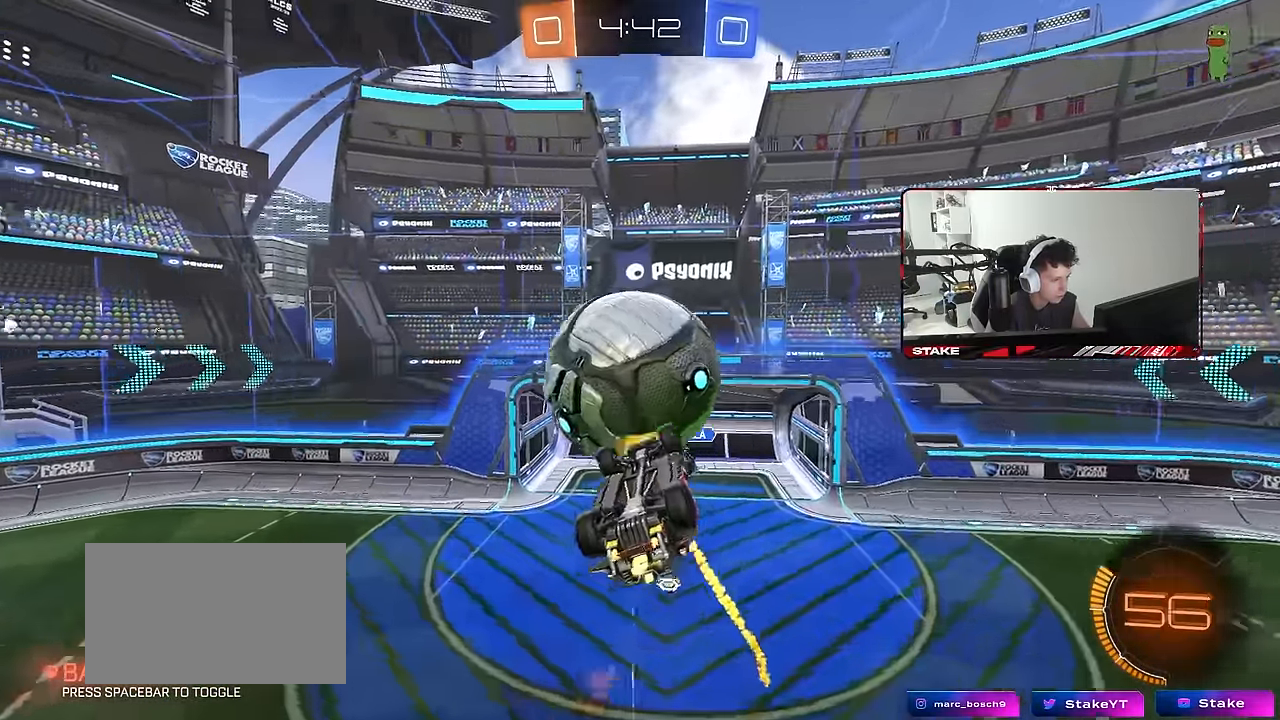
{"keys": ["shift"], "mouse": ["left"], "mouse_move": "still", "events": [[50, "shift", "down"], [100, "w", "up"], [150, "shift", "up"], [233, "shift", "down"], [333, "s", "down"], [467, "d", "up"], [467, "s", "up"]]}
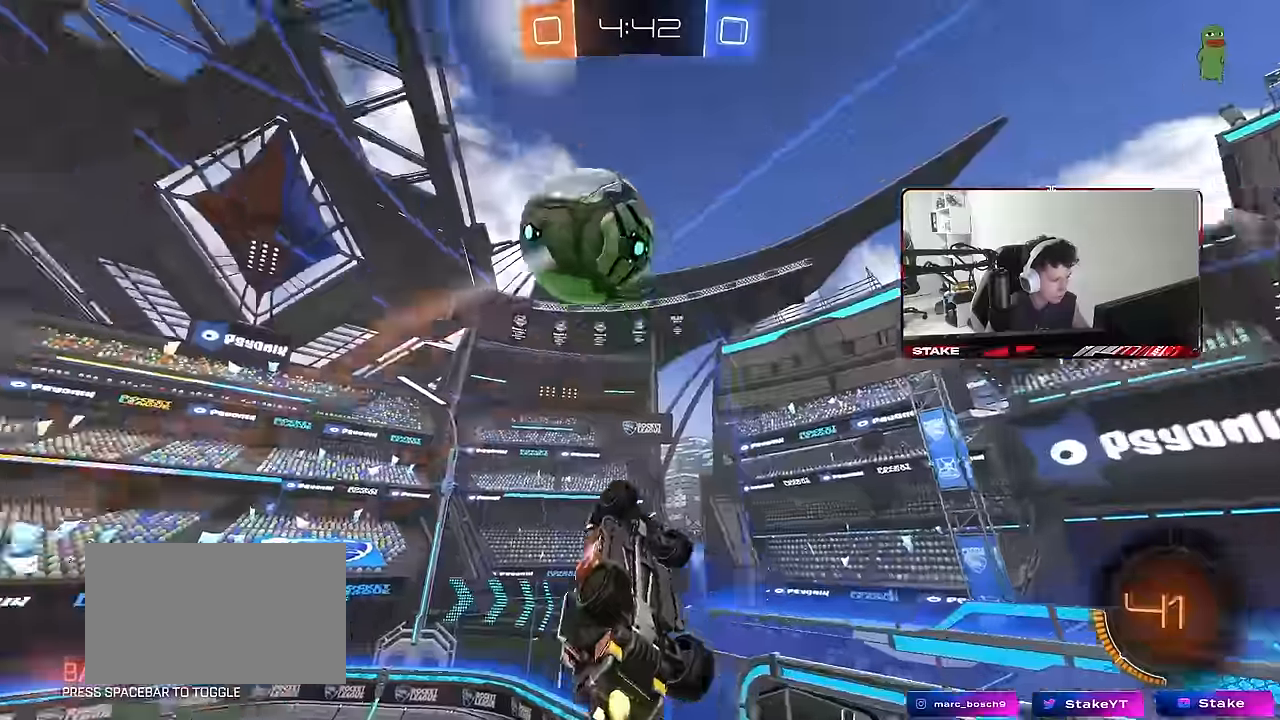
{"keys": ["a", "w"], "mouse": [], "mouse_move": "still", "events": [[17, "mouse_left", "up"], [117, "a", "down"], [117, "shift", "up"], [250, "s", "down"], [350, "s", "up"], [433, "w", "down"]]}
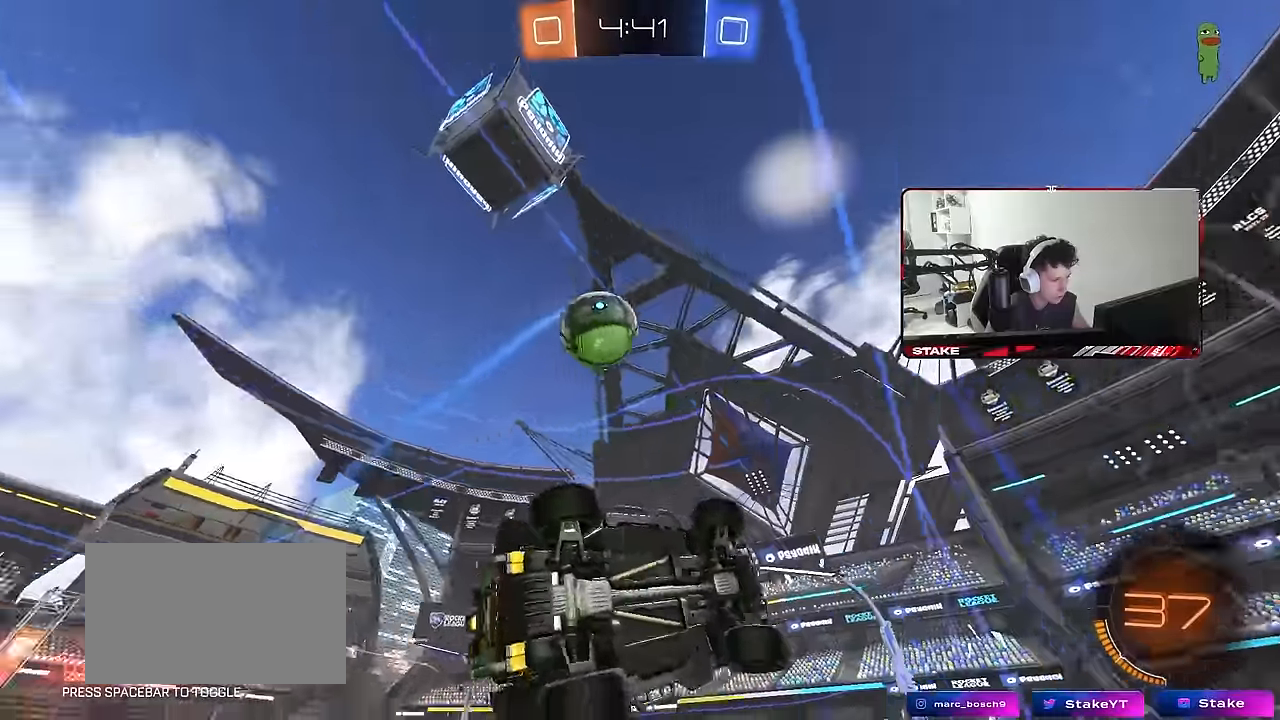
{"keys": ["a", "w"], "mouse": ["right"], "mouse_move": "still", "events": [[317, "a", "up"], [317, "mouse_left", "down"], [367, "d", "down"], [450, "d", "up"], [450, "mouse_left", "up"], [500, "a", "down"], [500, "mouse_right", "down"]]}
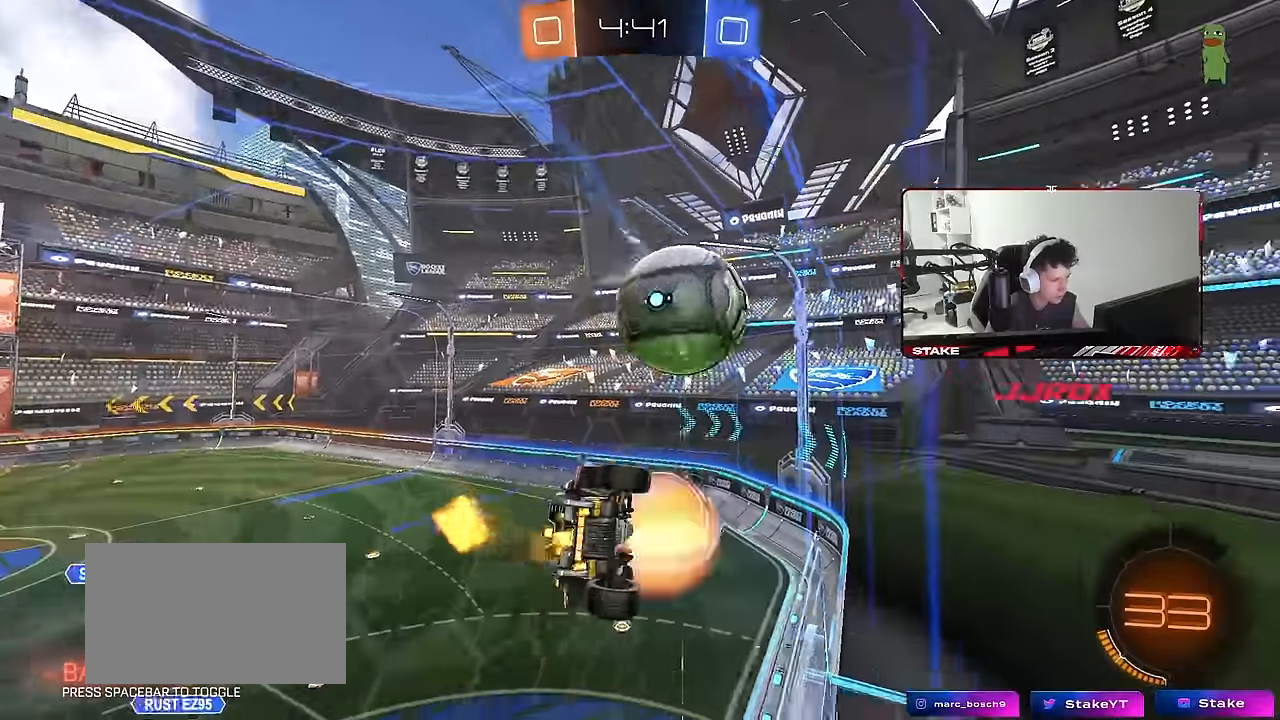
{"keys": ["a", "w"], "mouse": [], "mouse_move": "still", "events": [[50, "a", "up"], [50, "w", "up"], [100, "d", "down"], [150, "s", "down"], [200, "shift", "down"], [283, "d", "up"], [283, "mouse_right", "up"], [283, "s", "up"], [333, "shift", "up"], [433, "a", "down"], [433, "w", "down"]]}
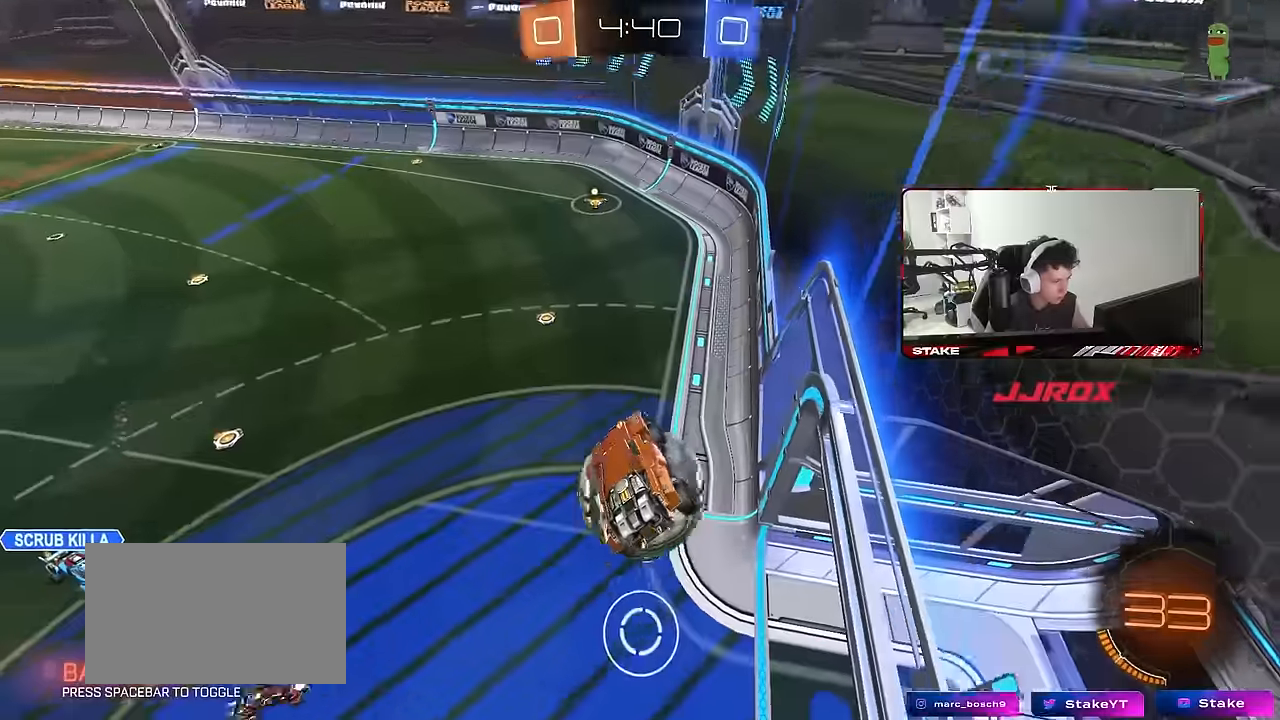
{"keys": ["d", "shift"], "mouse": [], "mouse_move": "still", "events": [[116, "w", "up"], [200, "a", "up"], [200, "d", "down"], [350, "s", "down"], [483, "s", "up"], [483, "shift", "down"]]}
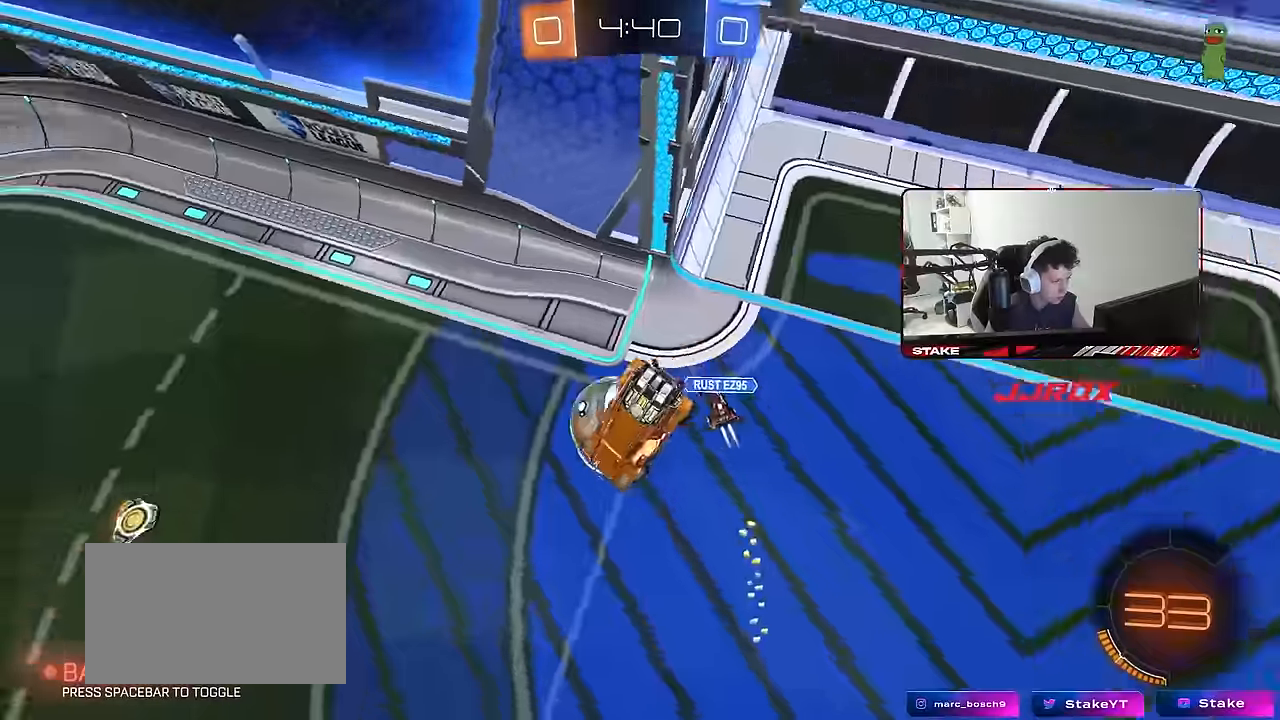
{"keys": ["w"], "mouse": ["left", "right"], "mouse_move": "still", "events": [[83, "shift", "up"], [316, "d", "up"], [366, "a", "down"], [366, "mouse_left", "down"], [416, "a", "up"], [416, "w", "down"], [500, "mouse_right", "down"]]}
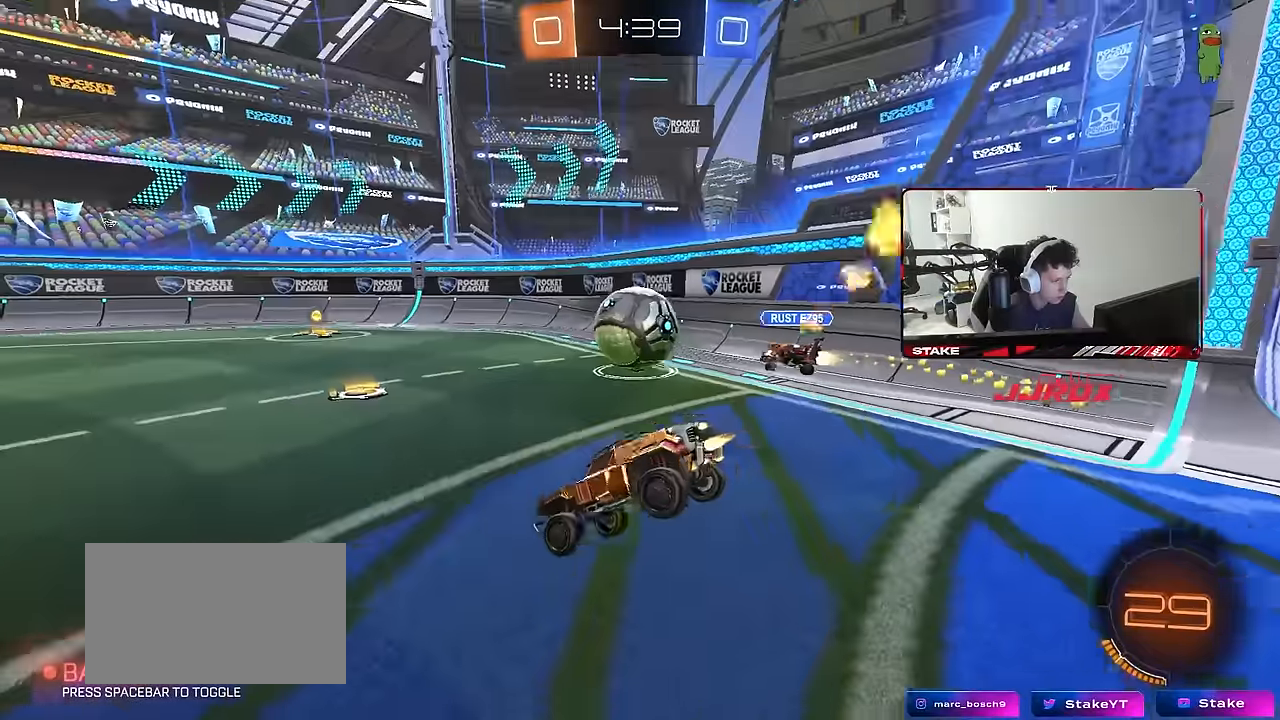
{"keys": ["d", "w"], "mouse": ["left"], "mouse_move": "still", "events": [[50, "d", "down"], [100, "d", "up"], [100, "mouse_right", "up"], [150, "a", "down"], [433, "a", "up"], [466, "d", "down"]]}
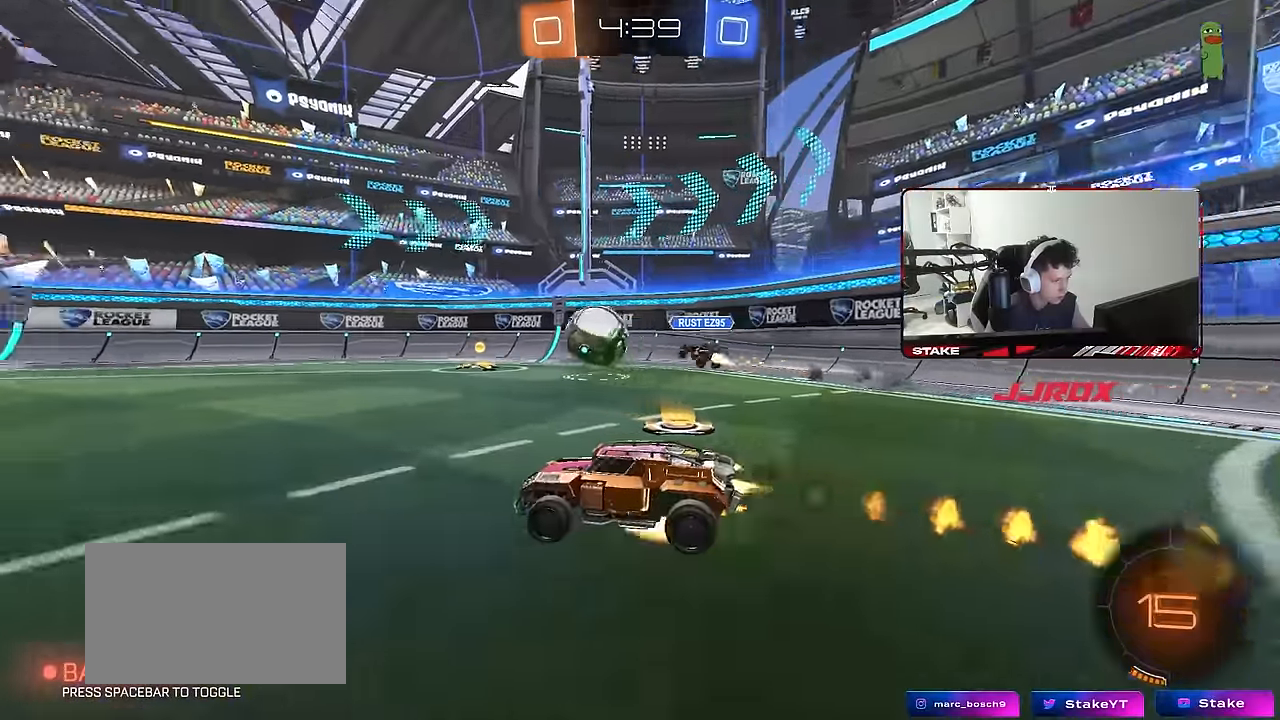
{"keys": ["a", "s", "shift"], "mouse": [], "mouse_move": "up-right", "events": [[16, "d", "up"], [16, "mouse_right", "down"], [66, "a", "down"], [66, "mouse_right", "up"], [66, "shift", "down"], [116, "mouse_right", "down"], [116, "space", "down"], [166, "s", "down"], [166, "w", "up"], [250, "space", "up"], [300, "mouse_right", "up"], [400, "mouse_left", "up"]]}
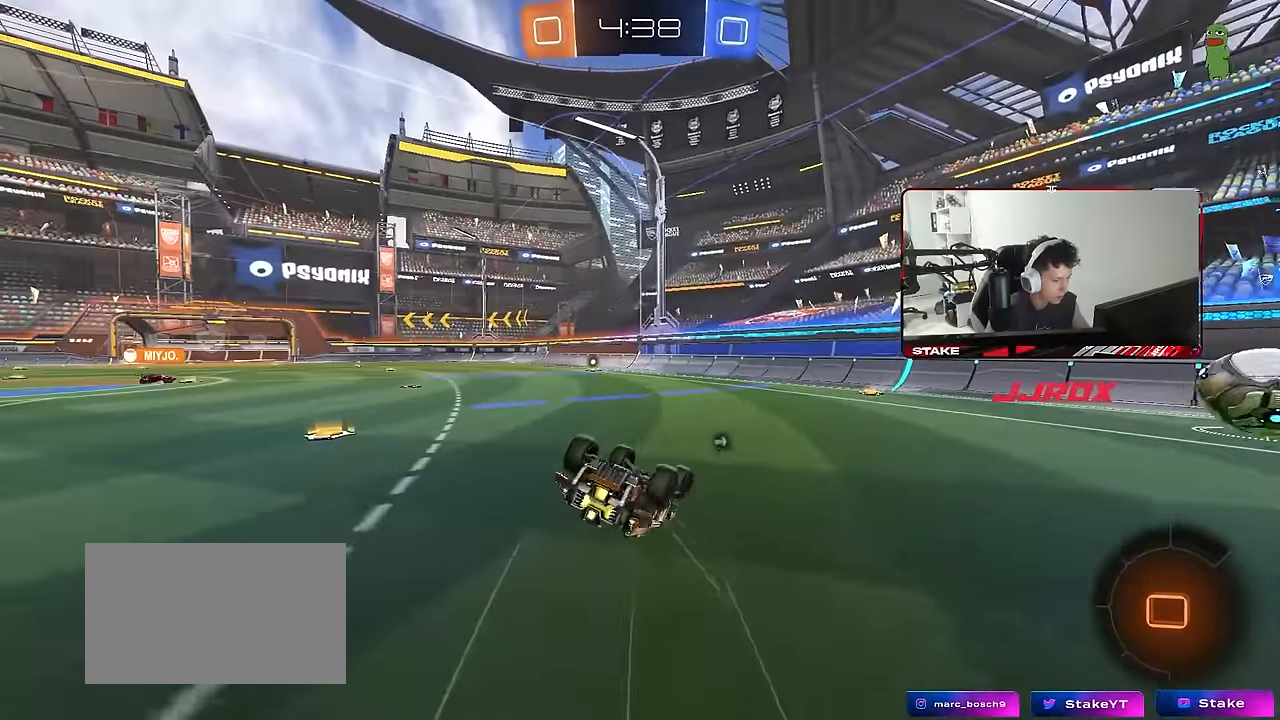
{"keys": [], "mouse": [], "mouse_move": "still", "events": [[83, "s", "up"], [166, "s", "down"], [316, "s", "up"], [416, "shift", "up"], [466, "a", "up"]]}
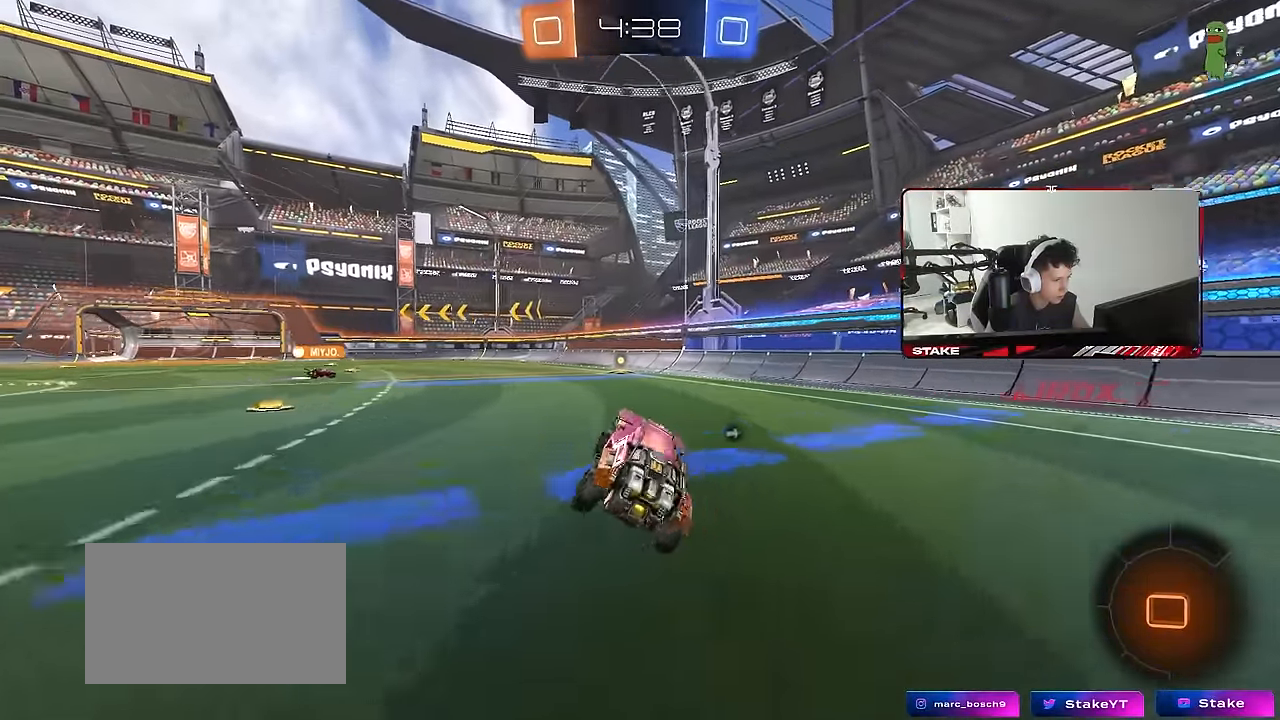
{"keys": ["d", "s", "shift"], "mouse": ["left", "right"], "mouse_move": "still", "events": [[100, "a", "down"], [100, "w", "down"], [283, "mouse_right", "down"], [333, "a", "up"], [333, "space", "down"], [383, "d", "down"], [383, "mouse_left", "down"], [383, "mouse_right", "up"], [383, "shift", "down"], [433, "mouse_right", "down"], [433, "space", "up"], [466, "s", "down"], [466, "w", "up"]]}
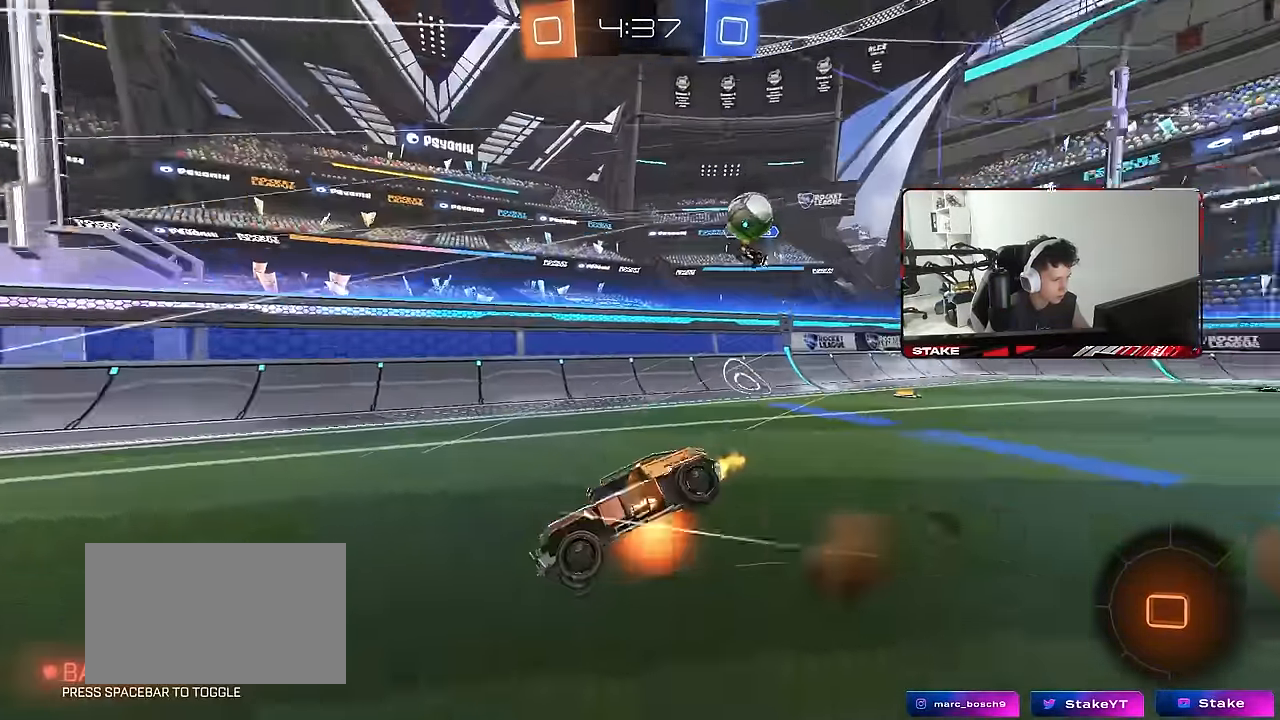
{"keys": ["d", "s", "shift"], "mouse": [], "mouse_move": "still", "events": [[66, "mouse_left", "up"], [66, "mouse_right", "up"], [350, "s", "up"], [450, "s", "down"]]}
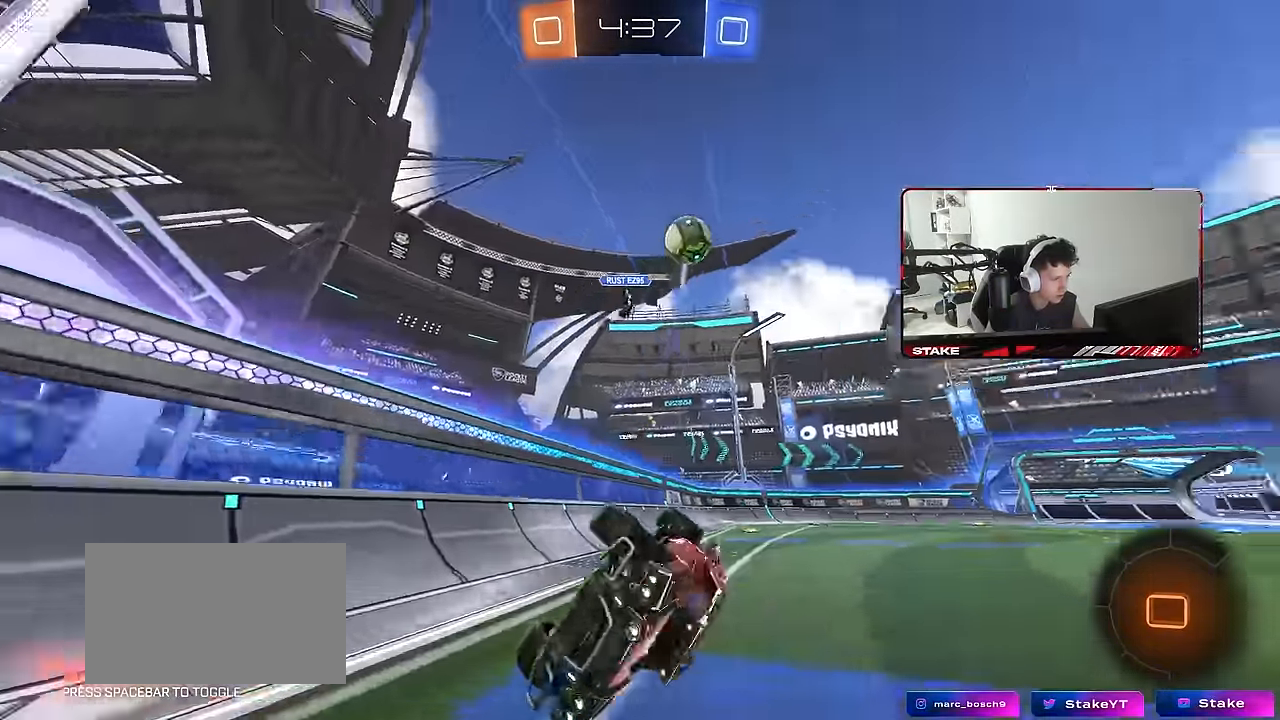
{"keys": ["a", "w"], "mouse": ["left"], "mouse_move": "still", "events": [[133, "shift", "up"], [166, "a", "down"], [166, "d", "up"], [166, "s", "up"], [266, "a", "up"], [366, "w", "down"], [416, "a", "down"], [416, "mouse_left", "down"]]}